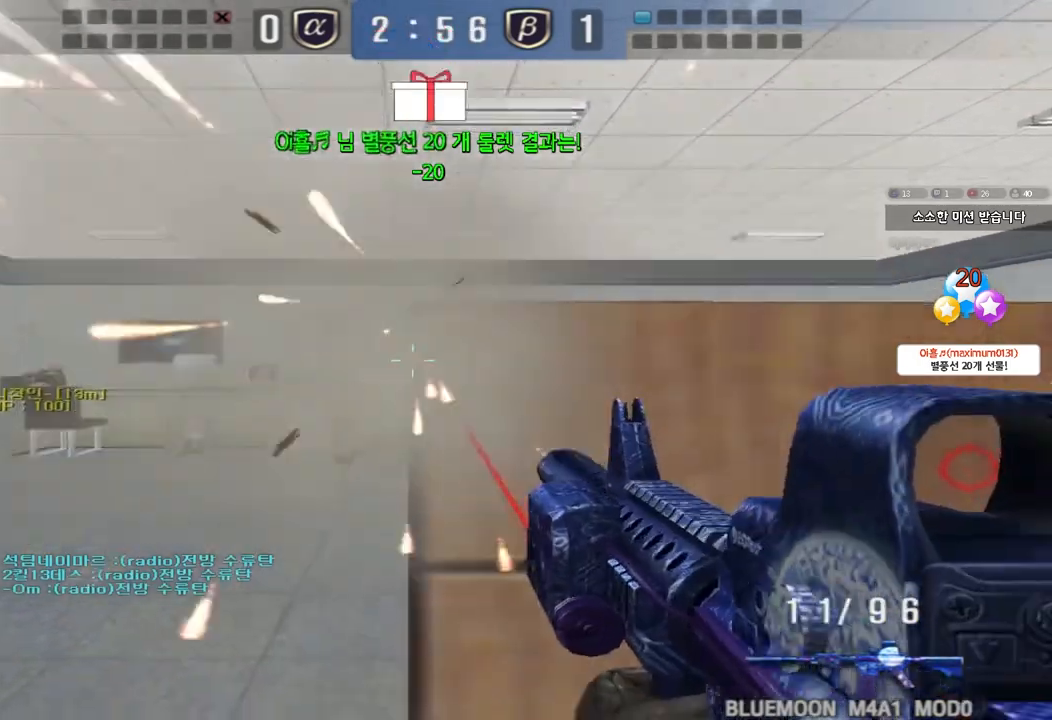
Gameplay with keyboard; each line is a JSON object with the keys held at the frame after it. "events" lists presses ("down") and releases ("up") of "a", "ctrl", "d", "e", "f", "q", "r", "s", "shift", "space", "tab" and "w" between this image and that frame as [ms after this image, input, new state], when the widget could be followed in between. No other keys are recorded. Mouse input is not recorded.
{"keys": [], "events": []}
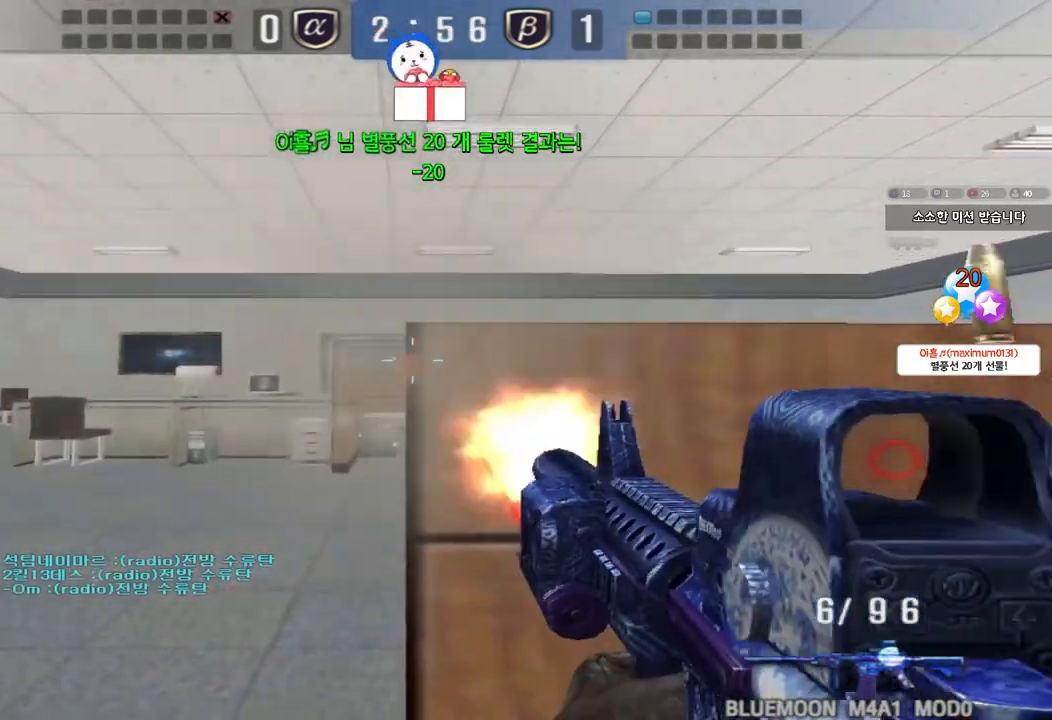
{"keys": ["ctrl"], "events": [[83, "ctrl", "down"], [100, "r", "down"], [200, "r", "up"]]}
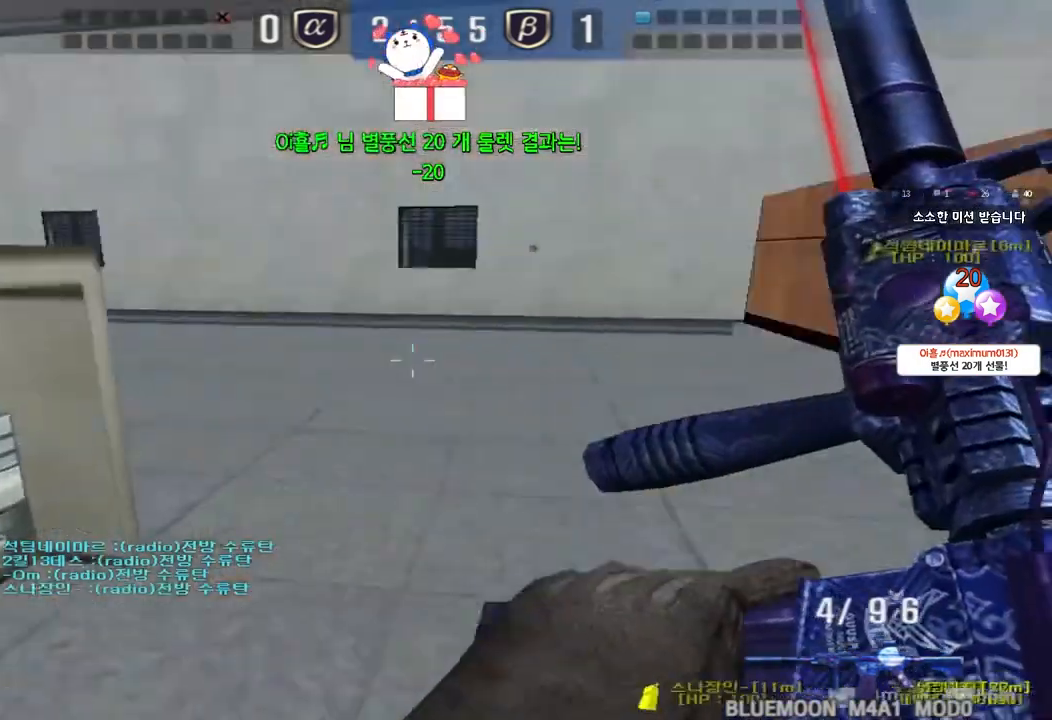
{"keys": ["ctrl"], "events": []}
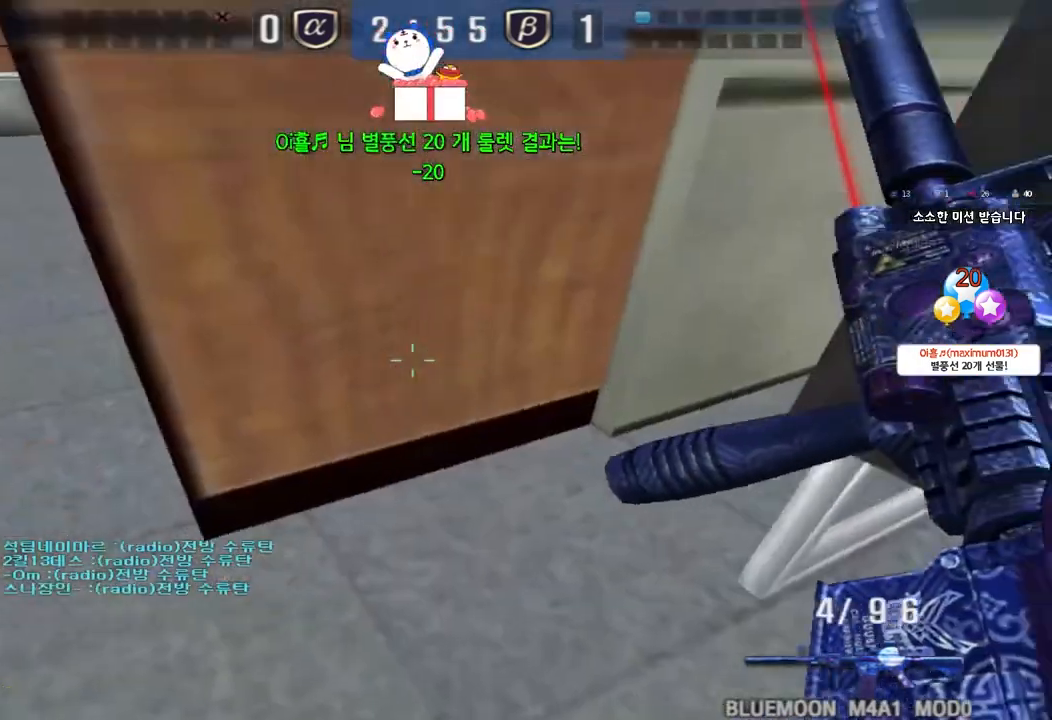
{"keys": ["shift"], "events": [[50, "ctrl", "up"], [217, "shift", "down"]]}
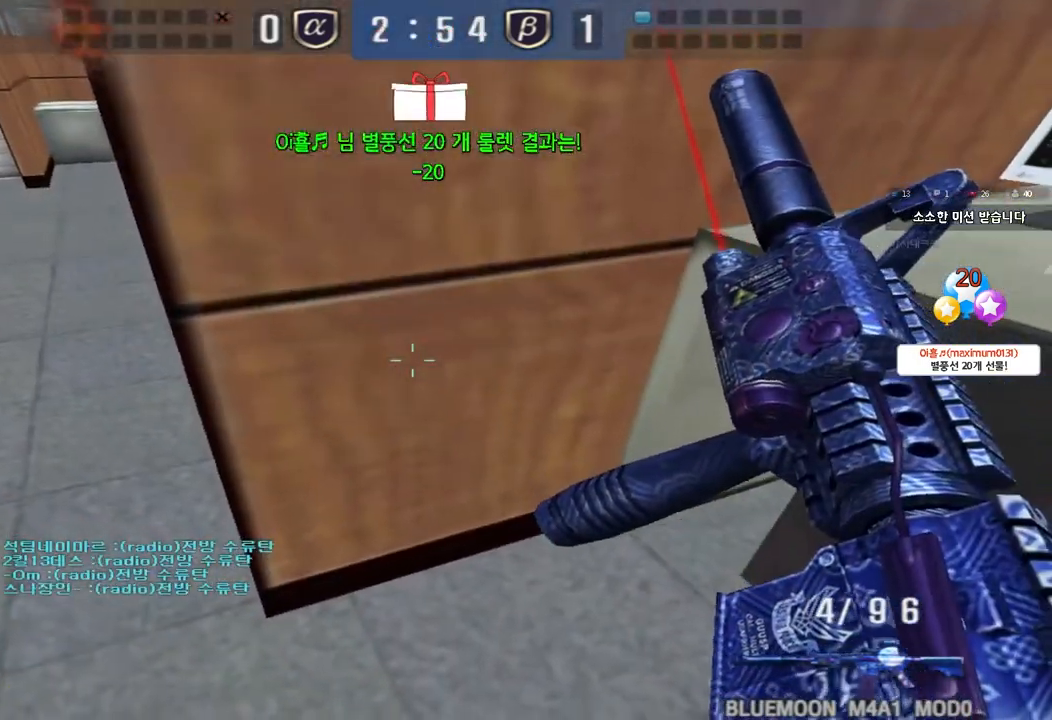
{"keys": ["shift"], "events": []}
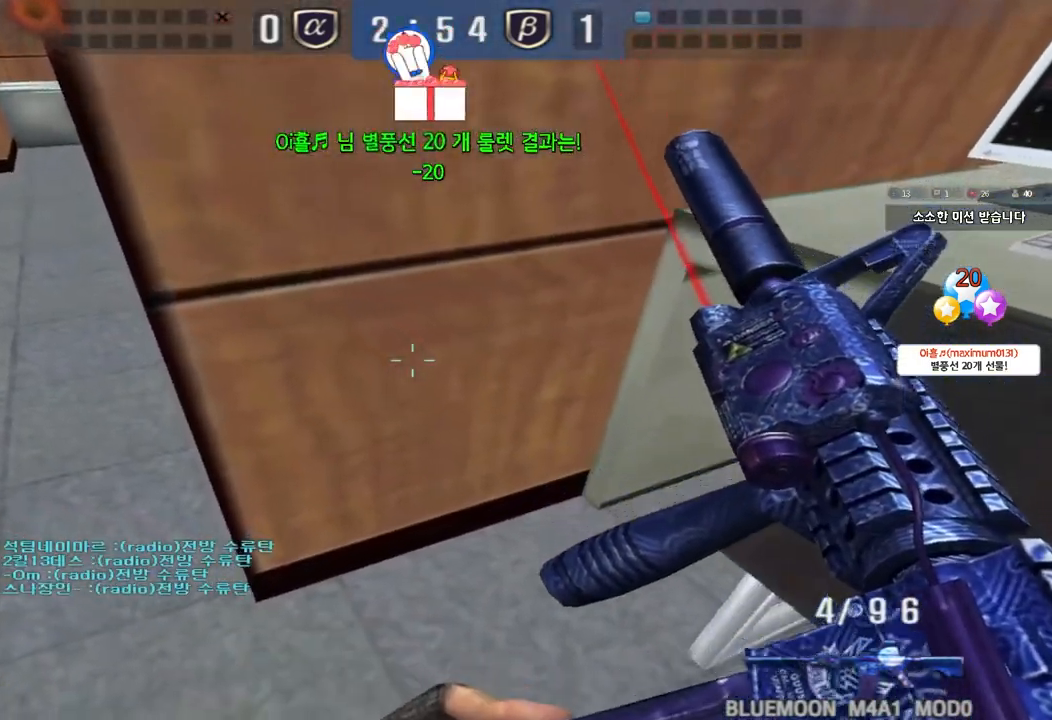
{"keys": ["shift"], "events": []}
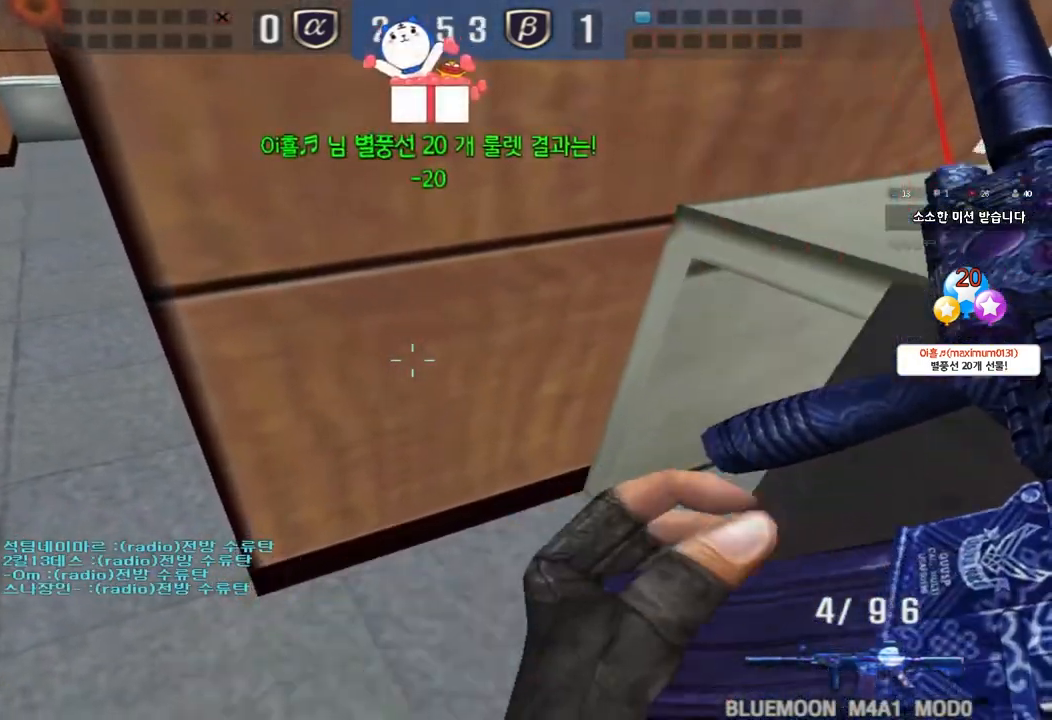
{"keys": ["shift"], "events": []}
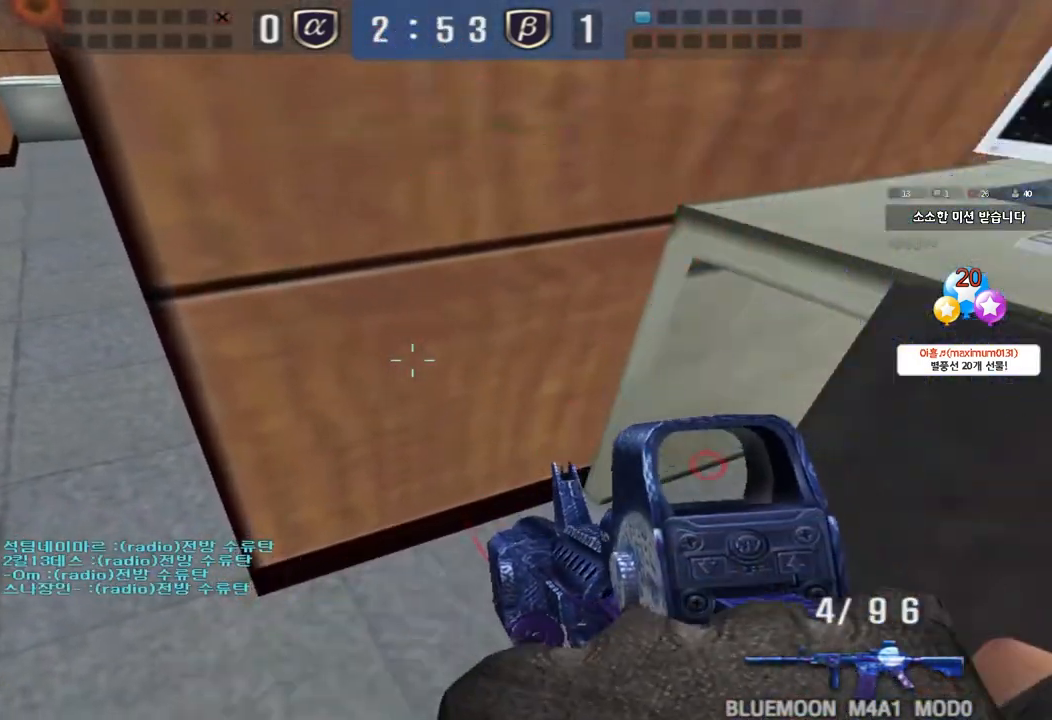
{"keys": ["ctrl"], "events": [[100, "shift", "up"], [250, "ctrl", "down"]]}
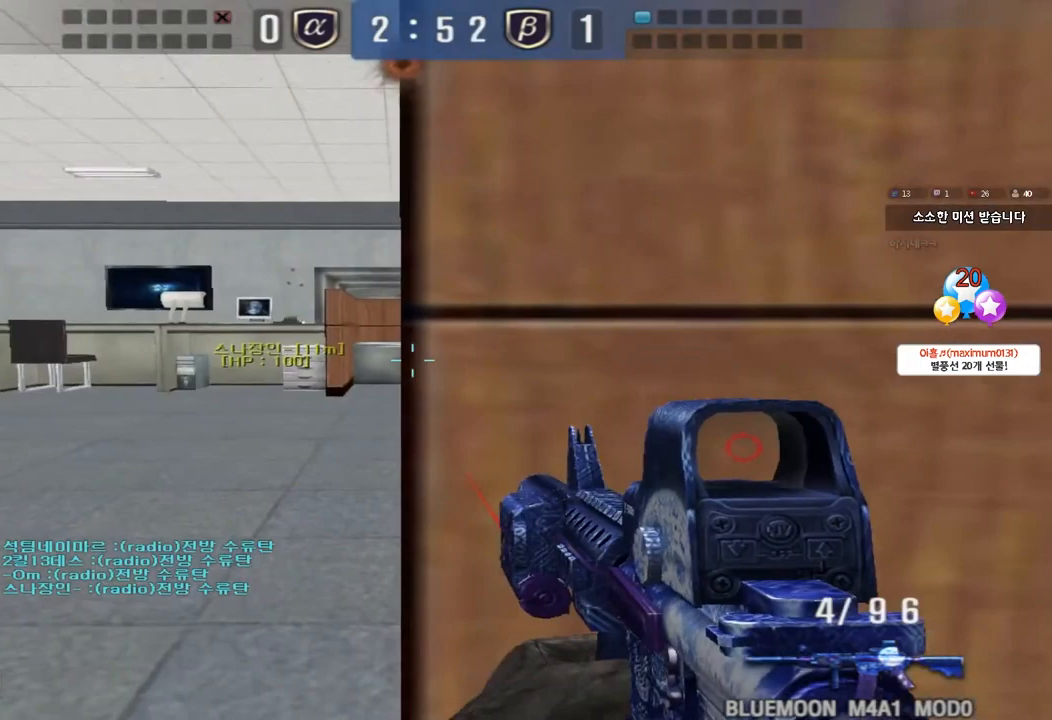
{"keys": [], "events": [[183, "ctrl", "up"]]}
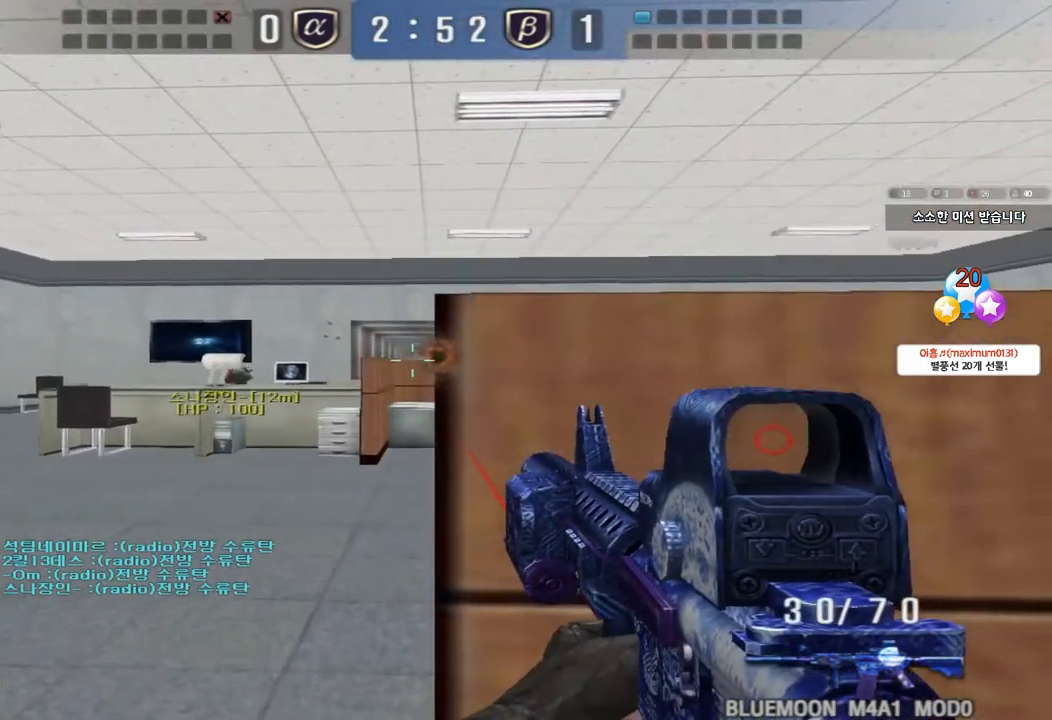
{"keys": [], "events": []}
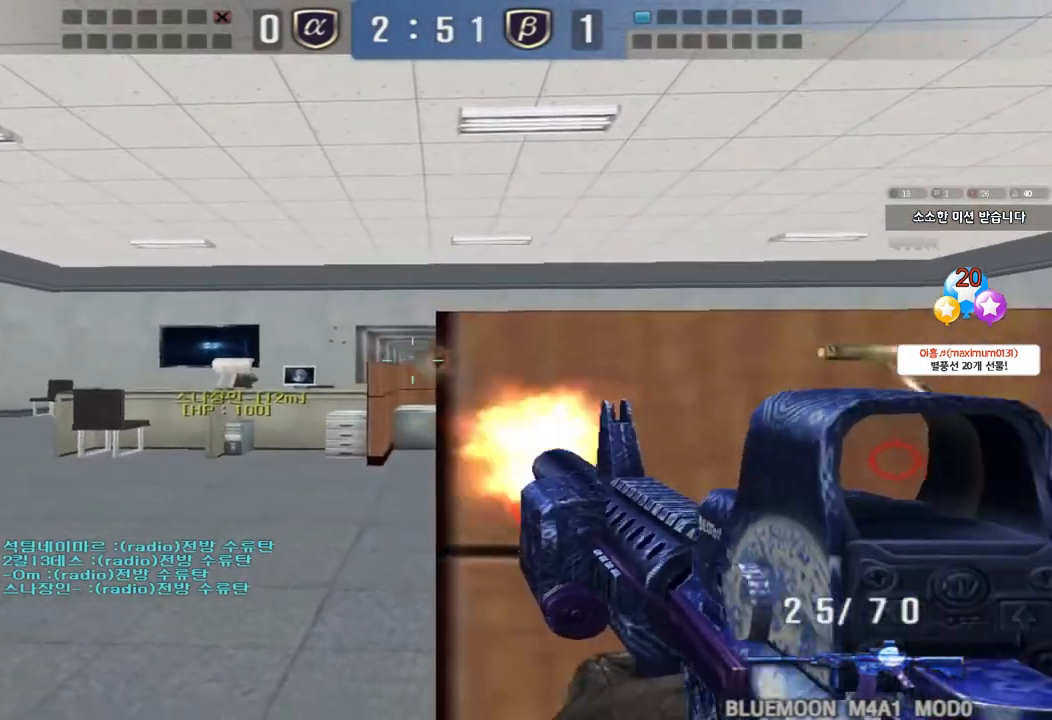
{"keys": ["ctrl"], "events": [[383, "ctrl", "down"]]}
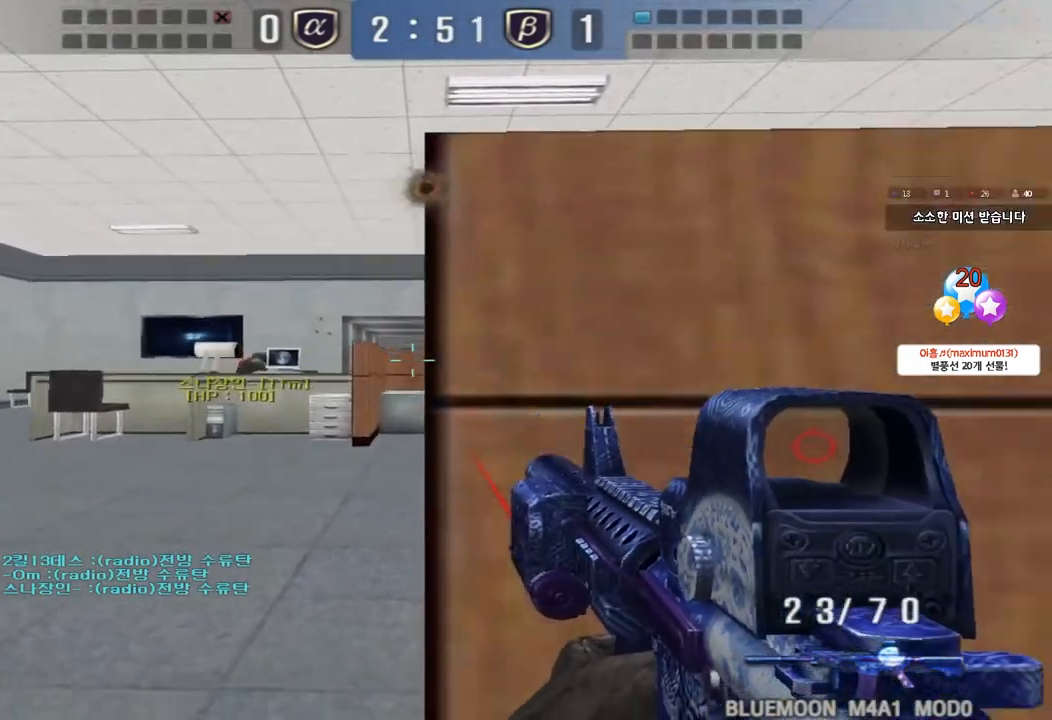
{"keys": ["ctrl"], "events": []}
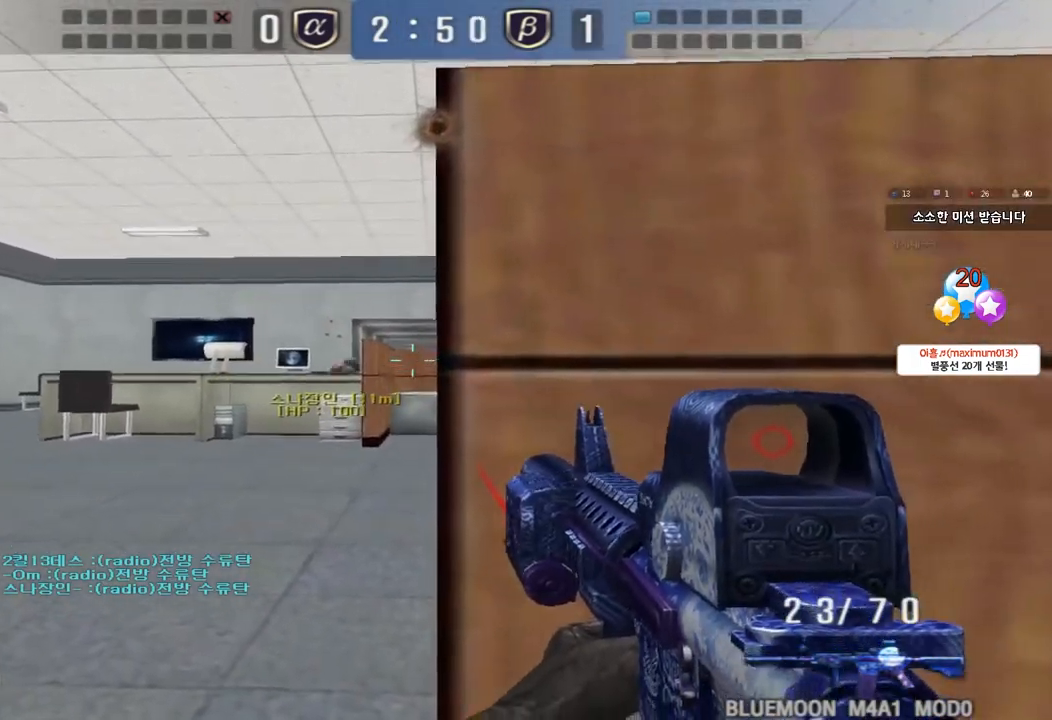
{"keys": [], "events": [[150, "ctrl", "up"]]}
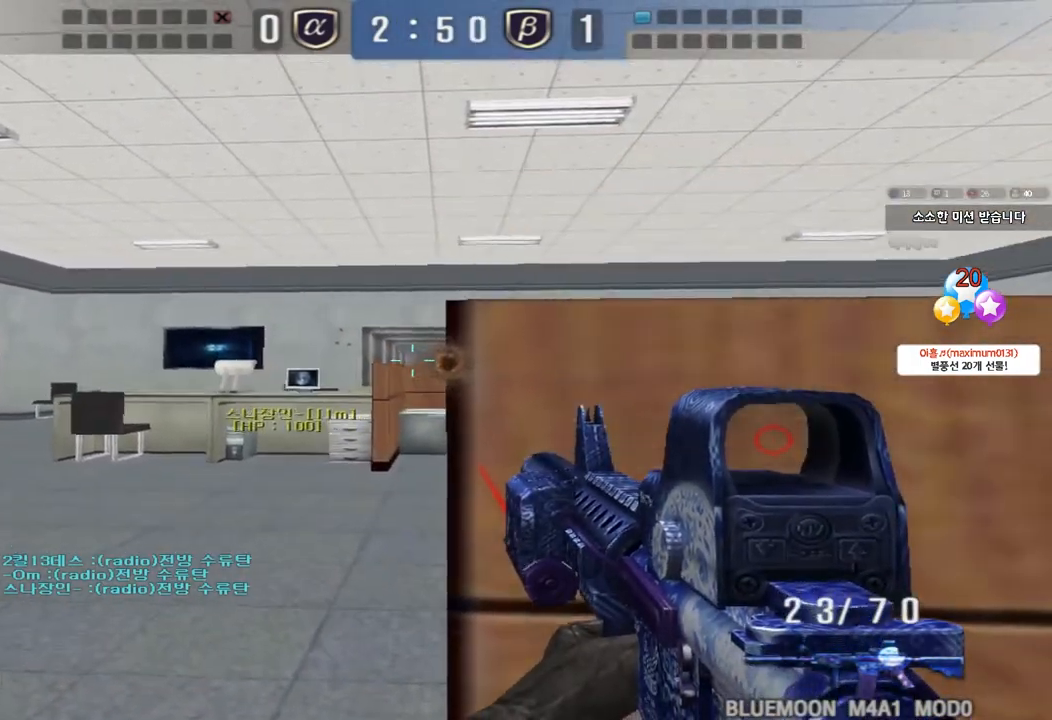
{"keys": [], "events": [[17, "ctrl", "down"], [100, "ctrl", "up"]]}
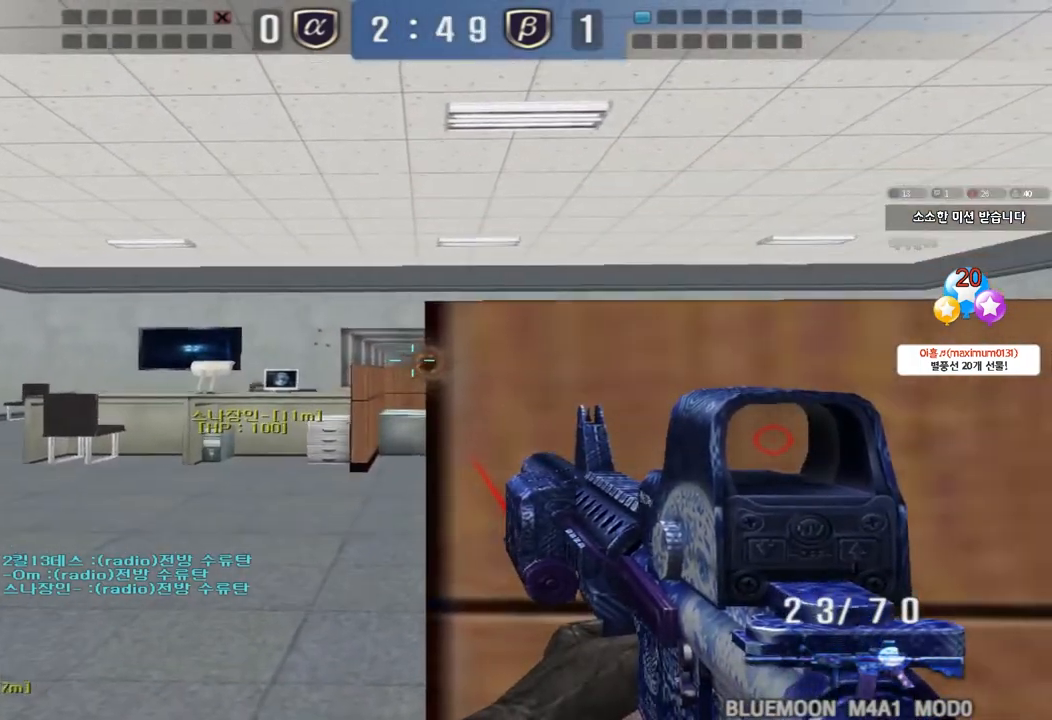
{"keys": [], "events": [[17, "ctrl", "down"], [400, "ctrl", "up"]]}
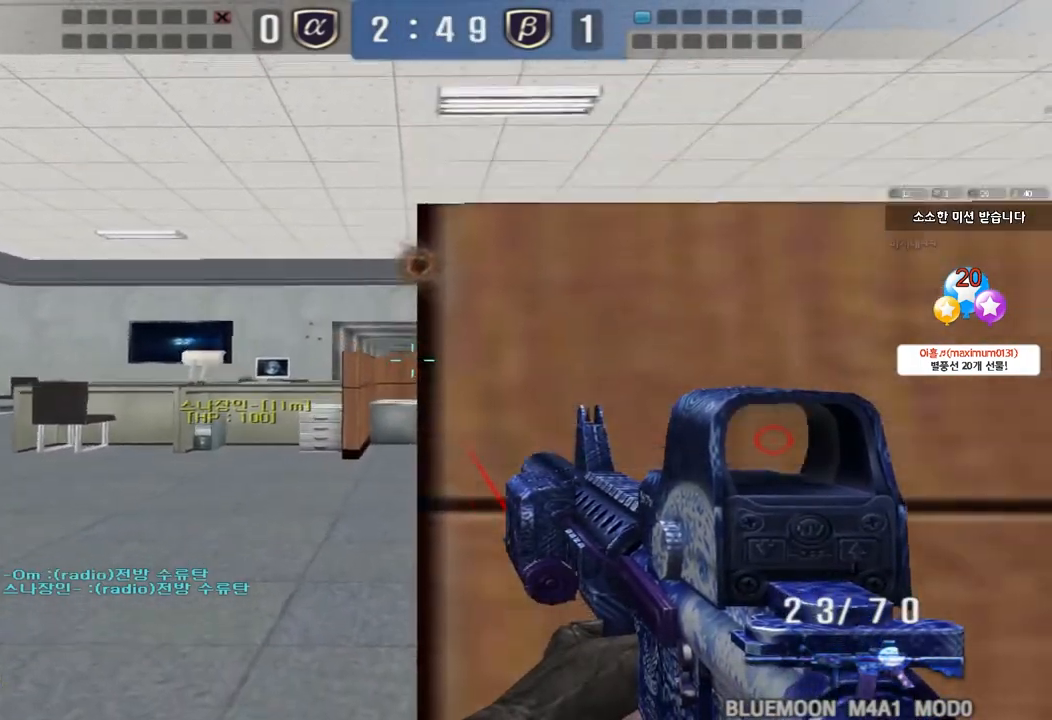
{"keys": ["ctrl"], "events": [[133, "ctrl", "down"]]}
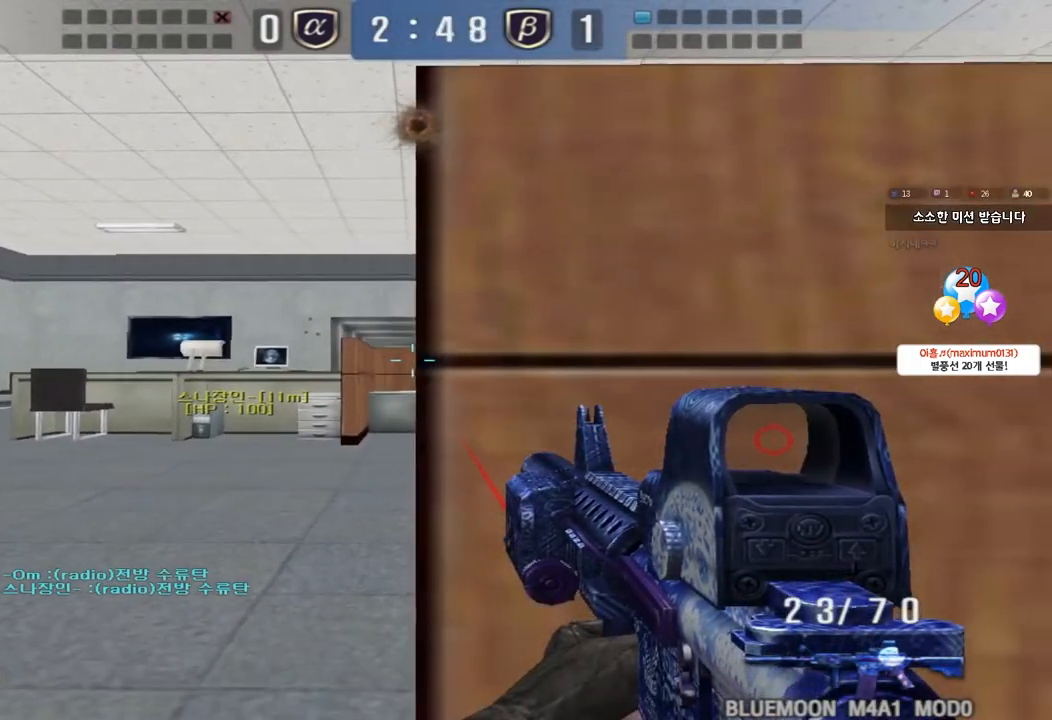
{"keys": [], "events": [[133, "ctrl", "up"], [350, "ctrl", "down"], [483, "ctrl", "up"]]}
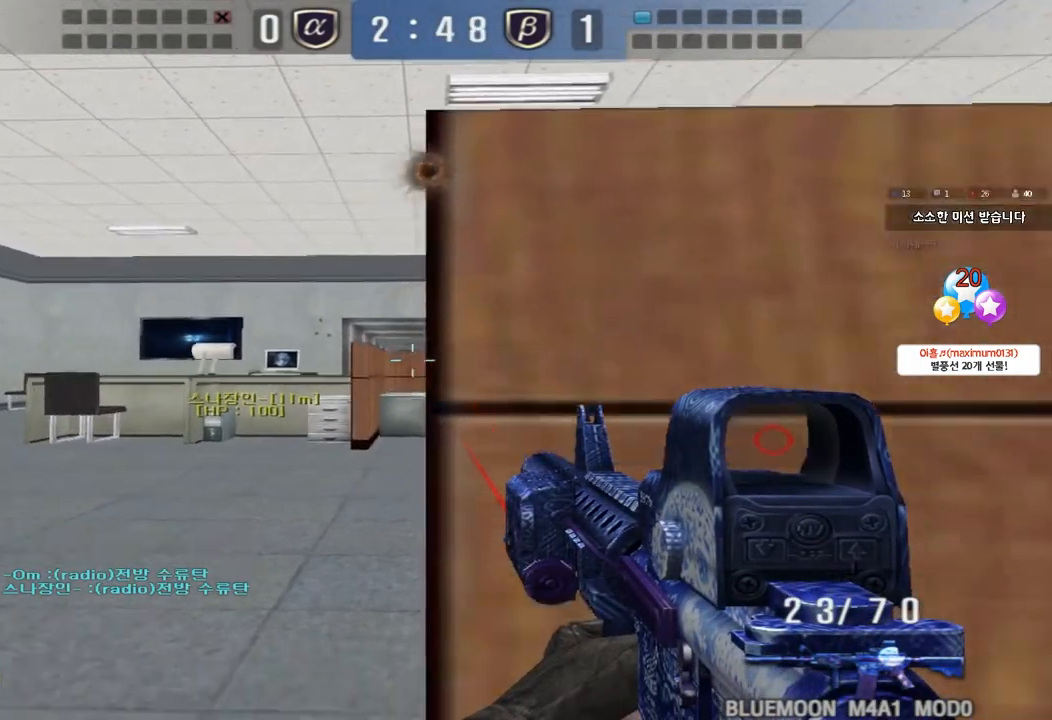
{"keys": [], "events": [[383, "ctrl", "down"], [467, "ctrl", "up"]]}
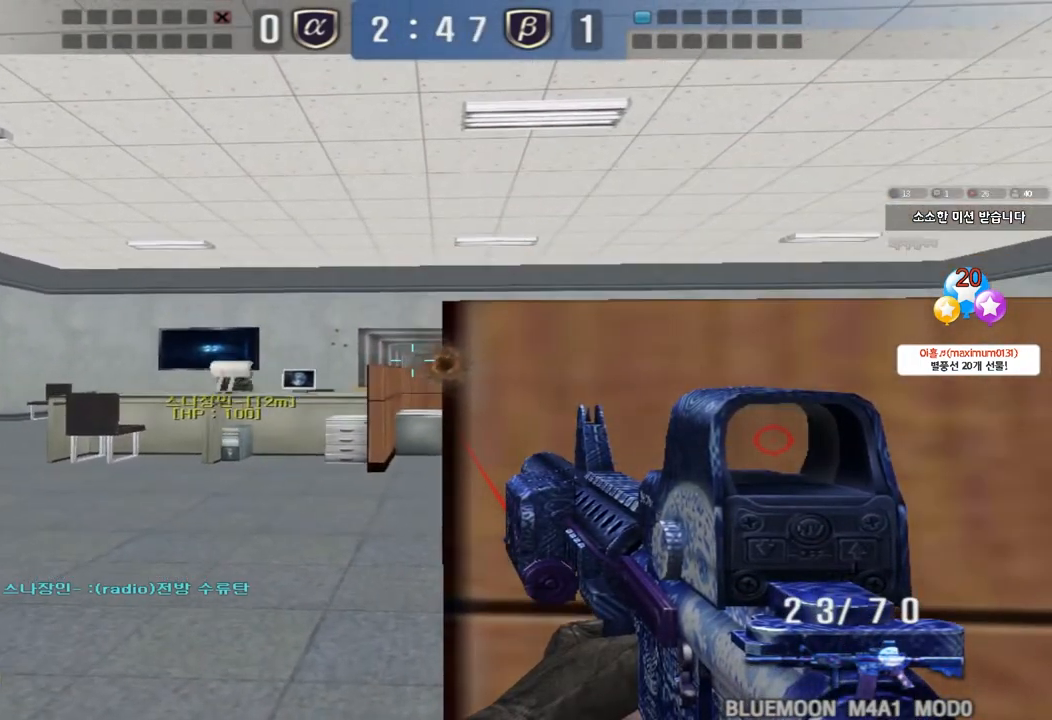
{"keys": ["ctrl"], "events": [[417, "ctrl", "down"]]}
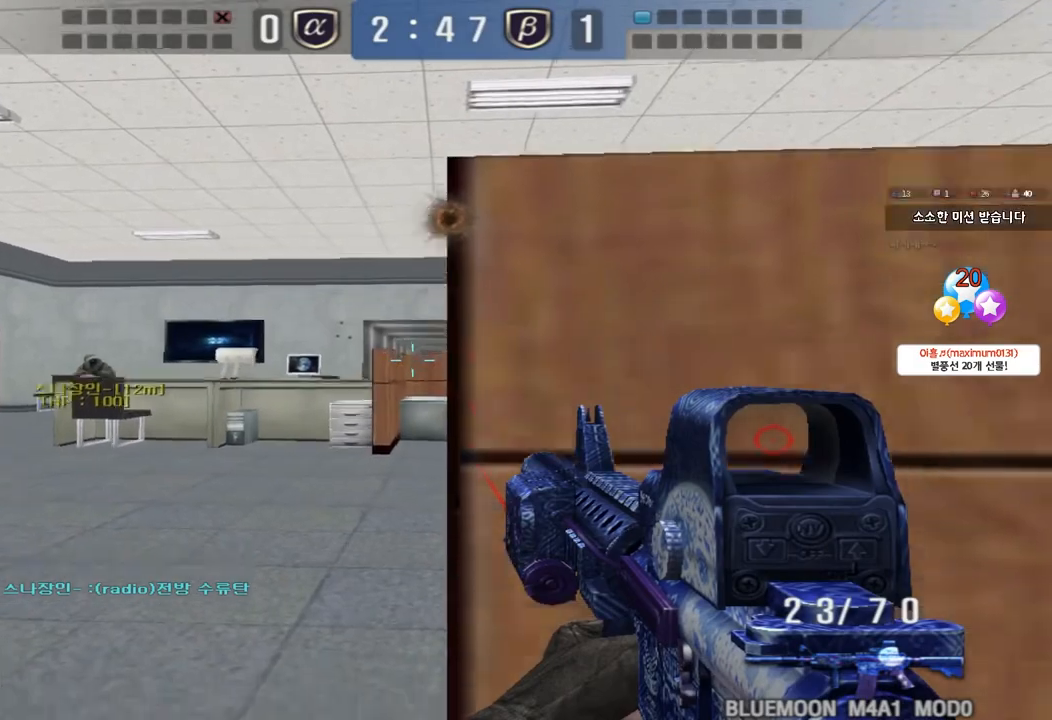
{"keys": ["d", "s"], "events": [[17, "ctrl", "up"], [300, "ctrl", "down"], [350, "s", "down"], [417, "ctrl", "up"], [417, "d", "down"]]}
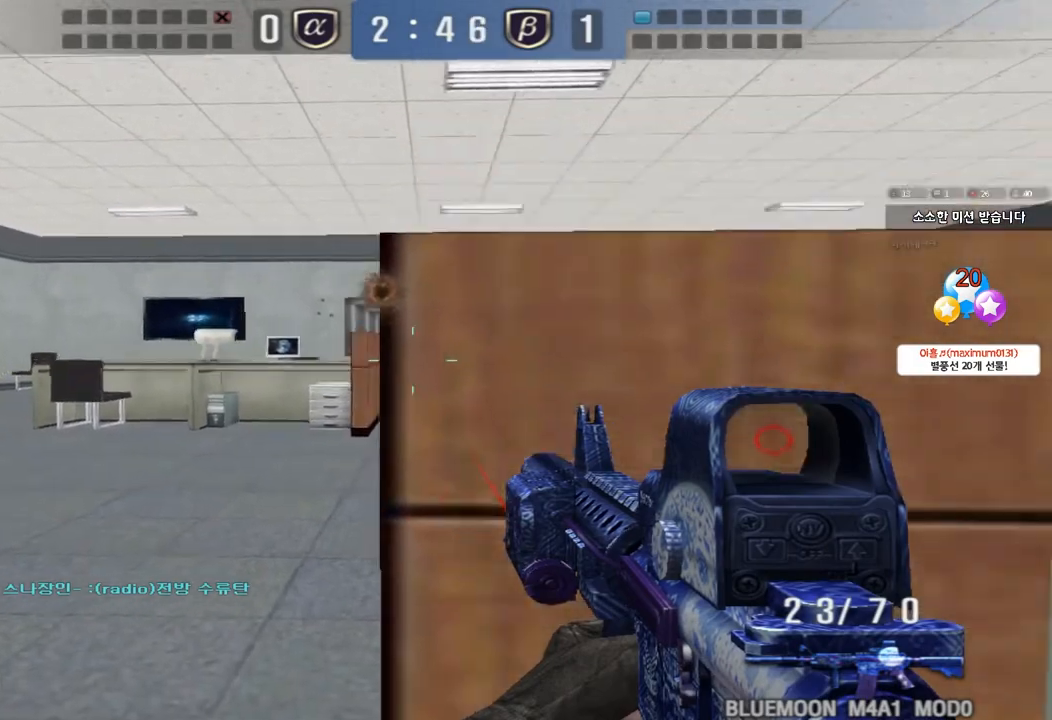
{"keys": ["d", "s"], "events": [[200, "ctrl", "down"], [200, "d", "up"], [233, "s", "up"], [317, "s", "down"], [333, "d", "down"], [350, "ctrl", "up"]]}
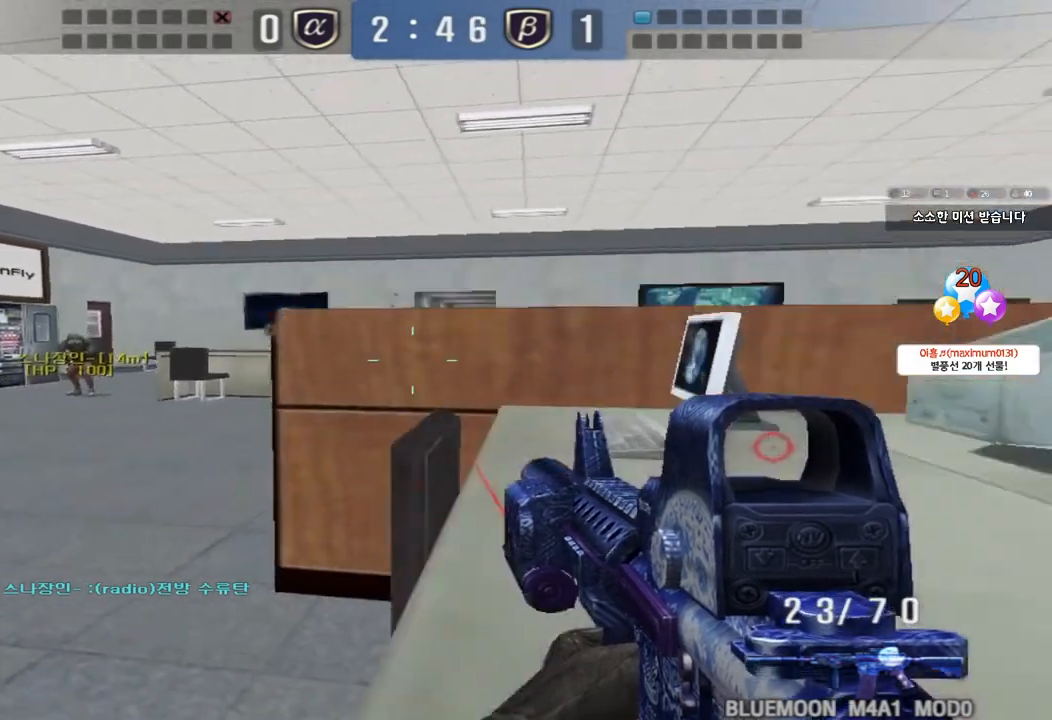
{"keys": [], "events": [[233, "d", "up"], [250, "s", "up"]]}
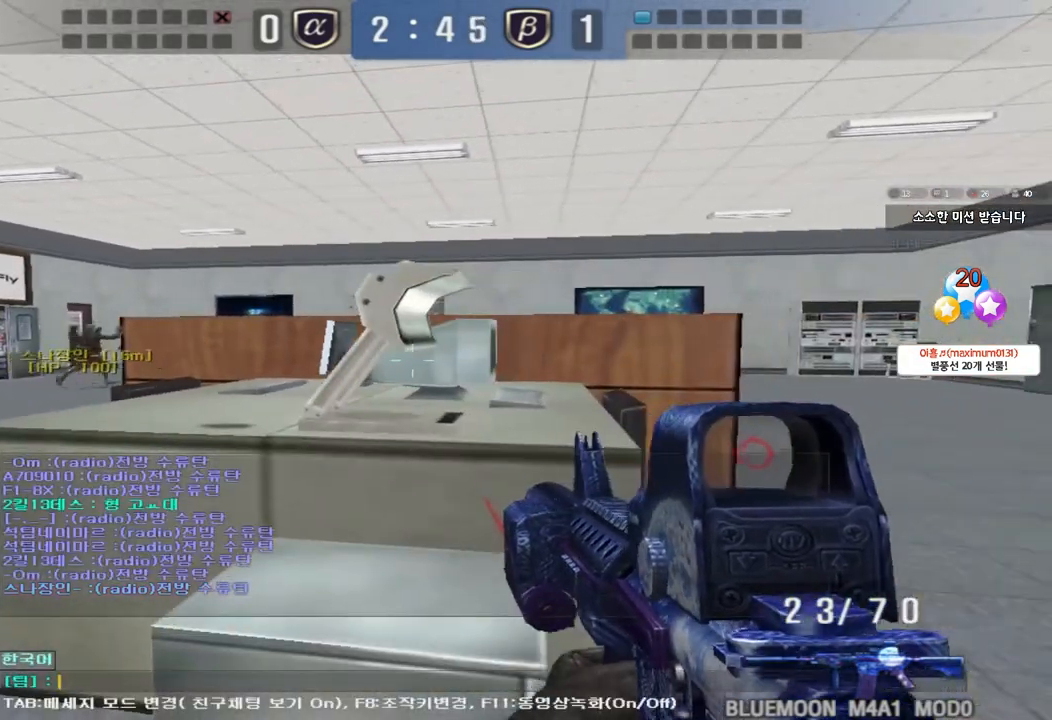
{"keys": ["r"], "events": [[500, "r", "down"]]}
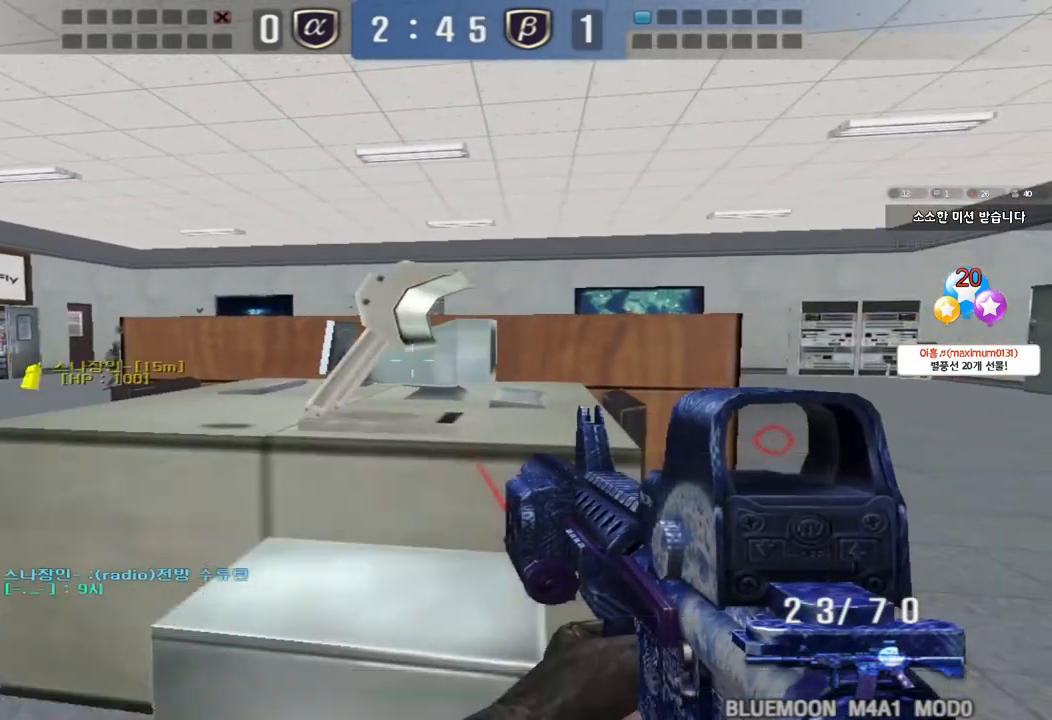
{"keys": [], "events": [[67, "r", "up"]]}
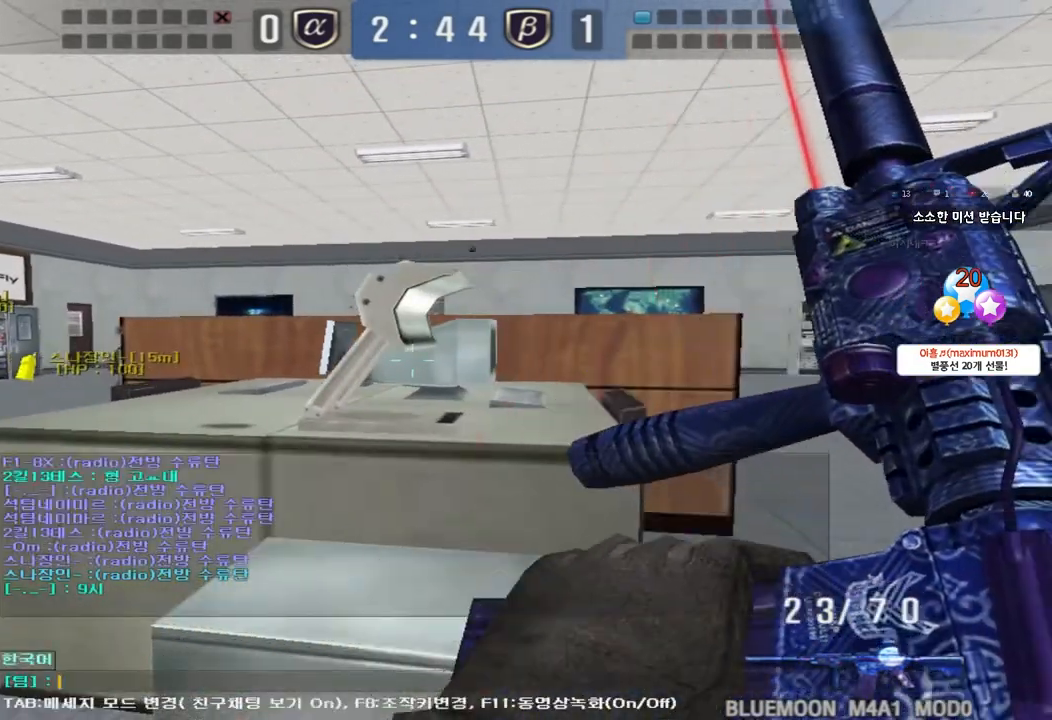
{"keys": ["s"], "events": [[167, "r", "down"], [217, "r", "up"], [483, "s", "down"]]}
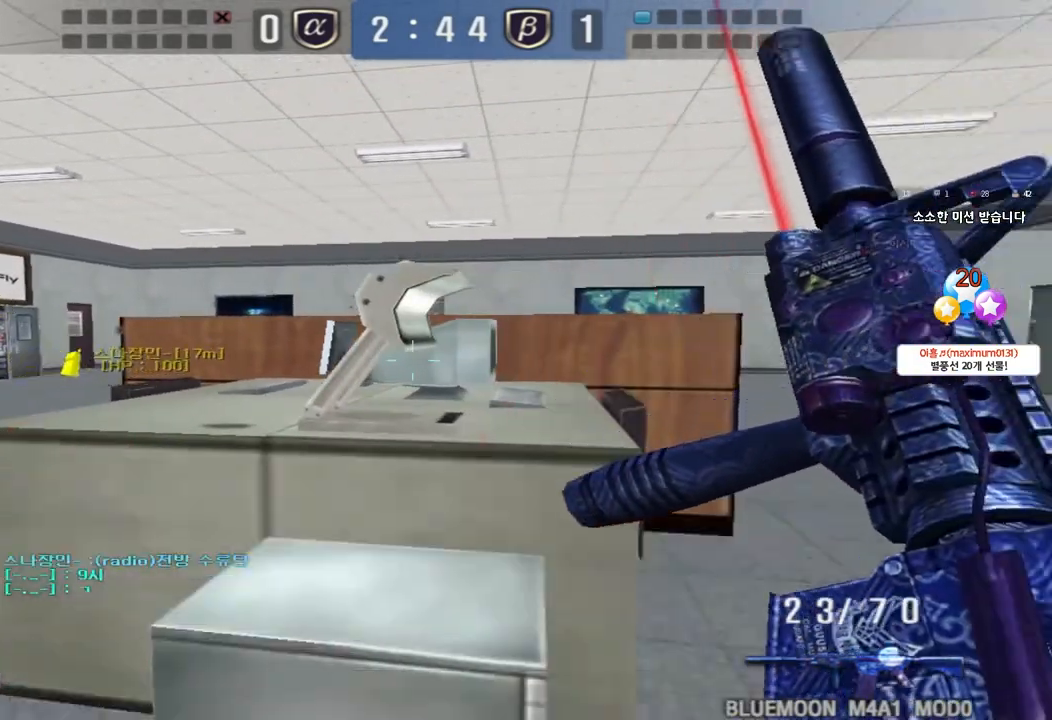
{"keys": ["d", "s"], "events": [[250, "d", "down"]]}
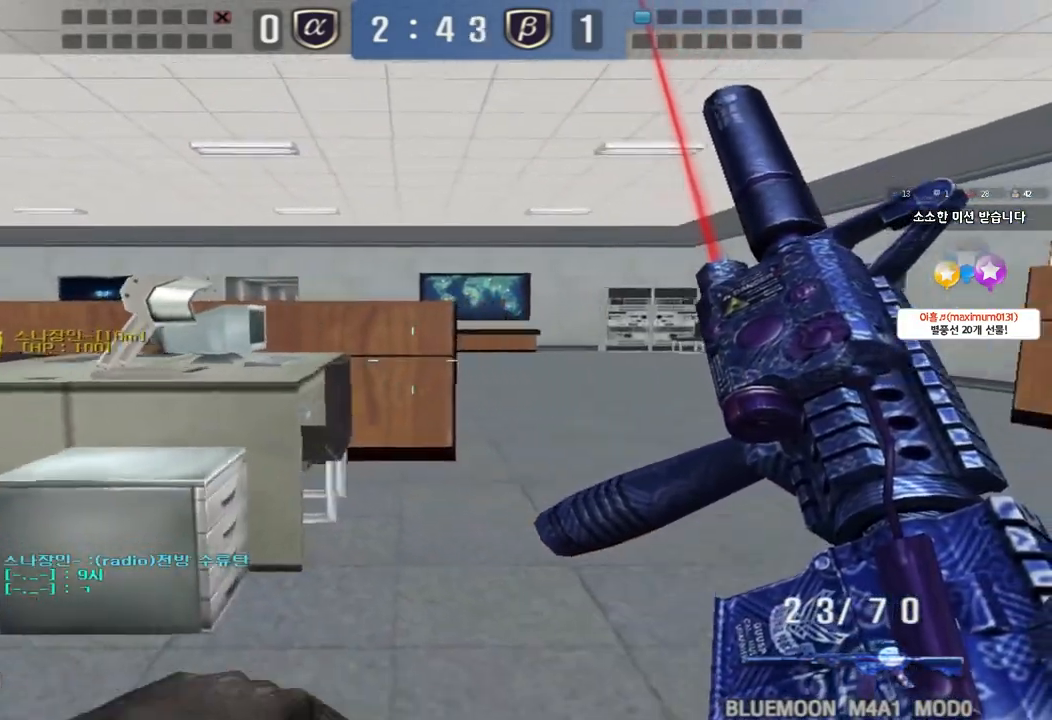
{"keys": ["a", "s"], "events": [[33, "shift", "down"], [100, "d", "up"], [117, "a", "down"], [167, "shift", "up"], [300, "shift", "down"], [433, "shift", "up"]]}
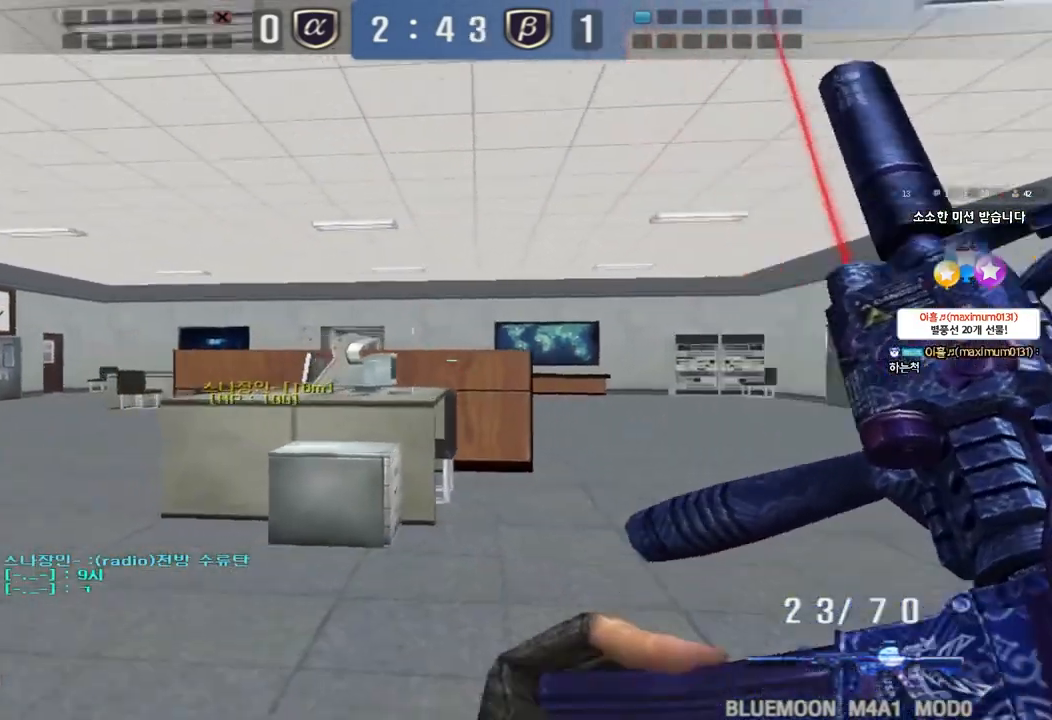
{"keys": ["a", "s", "shift"], "events": [[50, "shift", "down"]]}
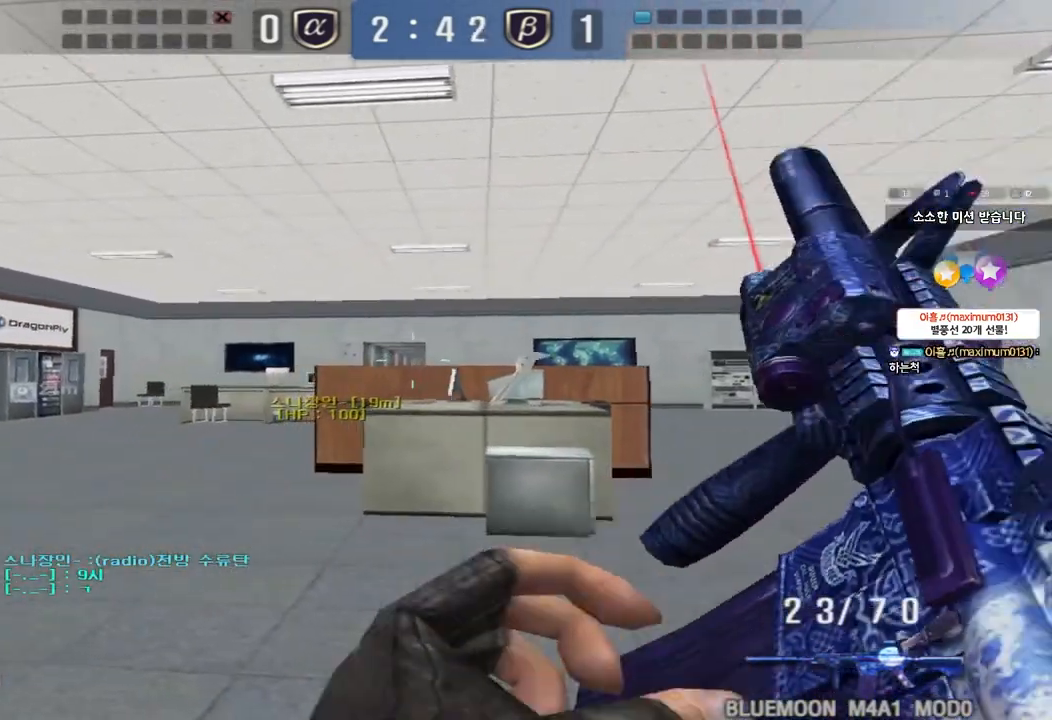
{"keys": ["a", "s", "shift"], "events": [[67, "a", "up"], [67, "s", "up"], [183, "d", "down"], [300, "d", "up"], [500, "a", "down"], [500, "s", "down"]]}